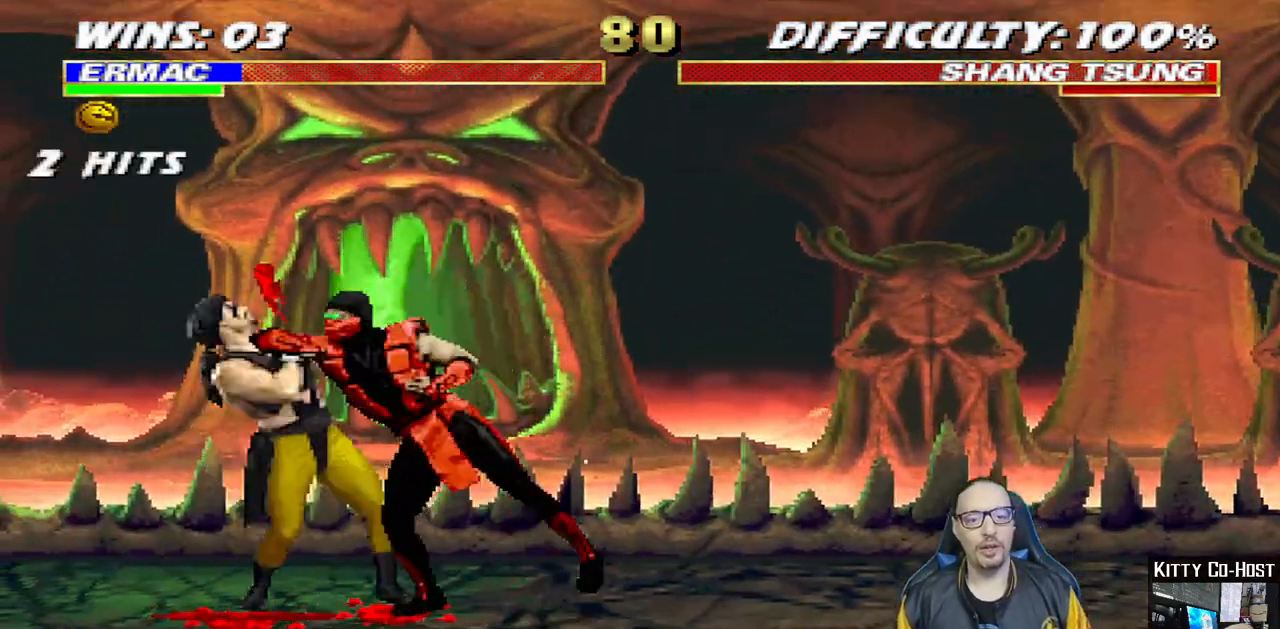
Gameplay with a controller (PlayStation layout); each line is a JSON object with the inputs held at the frame after it (dt_ms = milliseconds from this image to that frame). "events" lists button and stick changes between this image and that frame as [ms after this image, input, new state], when the widget could be followed in between. Not read: L1 R1.
{"dt_ms": 500, "buttons": ["SQUARE", "DPAD_DOWN"], "left_stick": "center", "right_stick": "center", "events": [[33, "SQUARE", "down"], [117, "SQUARE", "up"], [183, "SQUARE", "down"], [233, "SQUARE", "up"], [317, "SQUARE", "down"], [333, "DPAD_DOWN", "down"], [367, "DPAD_RIGHT", "down"], [383, "DPAD_RIGHT", "up"], [383, "SQUARE", "up"], [450, "SQUARE", "down"]]}
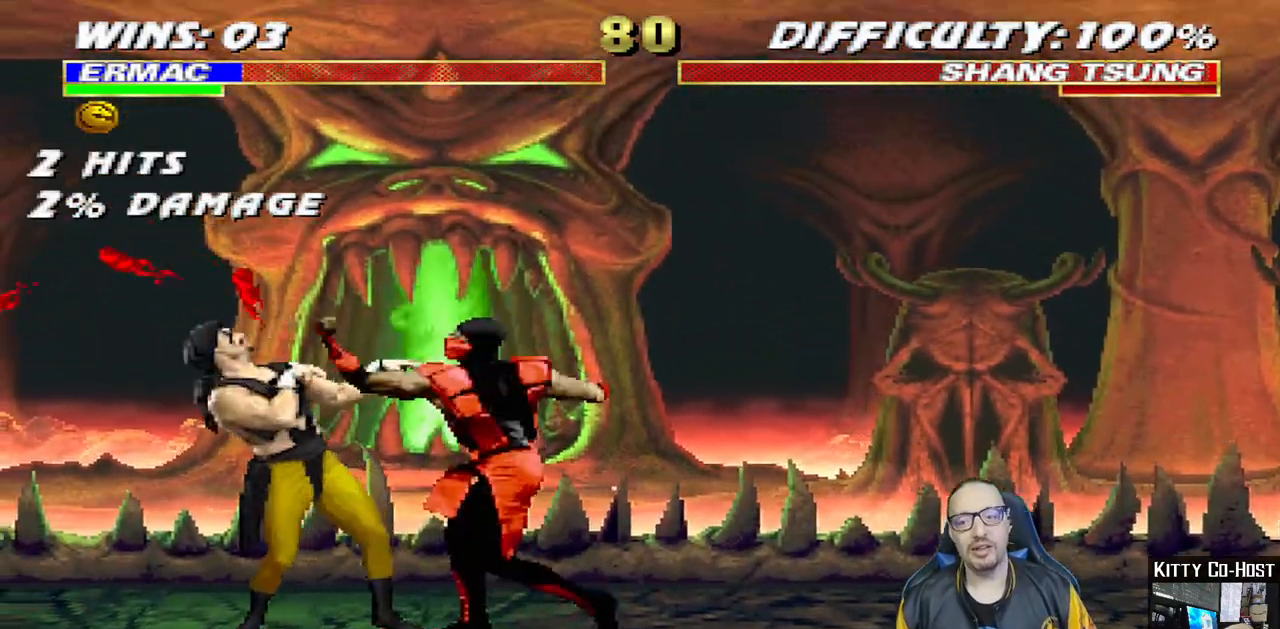
{"dt_ms": 500, "buttons": ["DPAD_DOWN"], "left_stick": "center", "right_stick": "center", "events": [[33, "SQUARE", "up"], [117, "SQUARE", "down"], [183, "SQUARE", "up"], [267, "SQUARE", "down"], [333, "SQUARE", "up"], [417, "SQUARE", "down"], [467, "SQUARE", "up"]]}
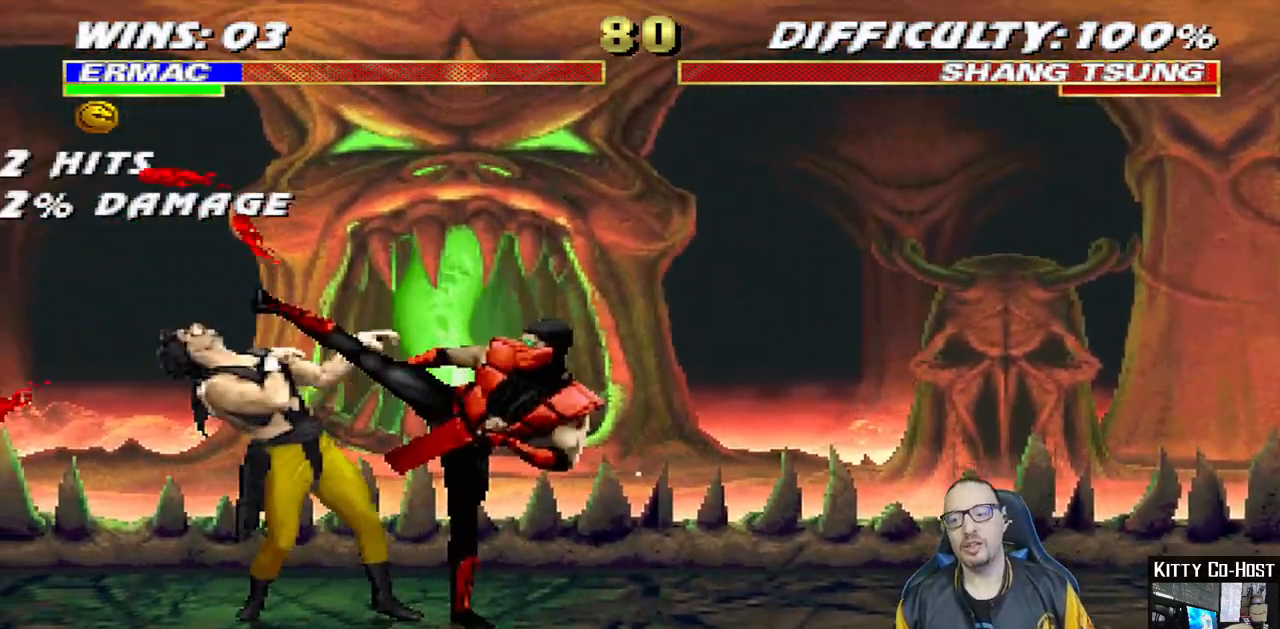
{"dt_ms": 500, "buttons": ["DPAD_DOWN"], "left_stick": "center", "right_stick": "center"}
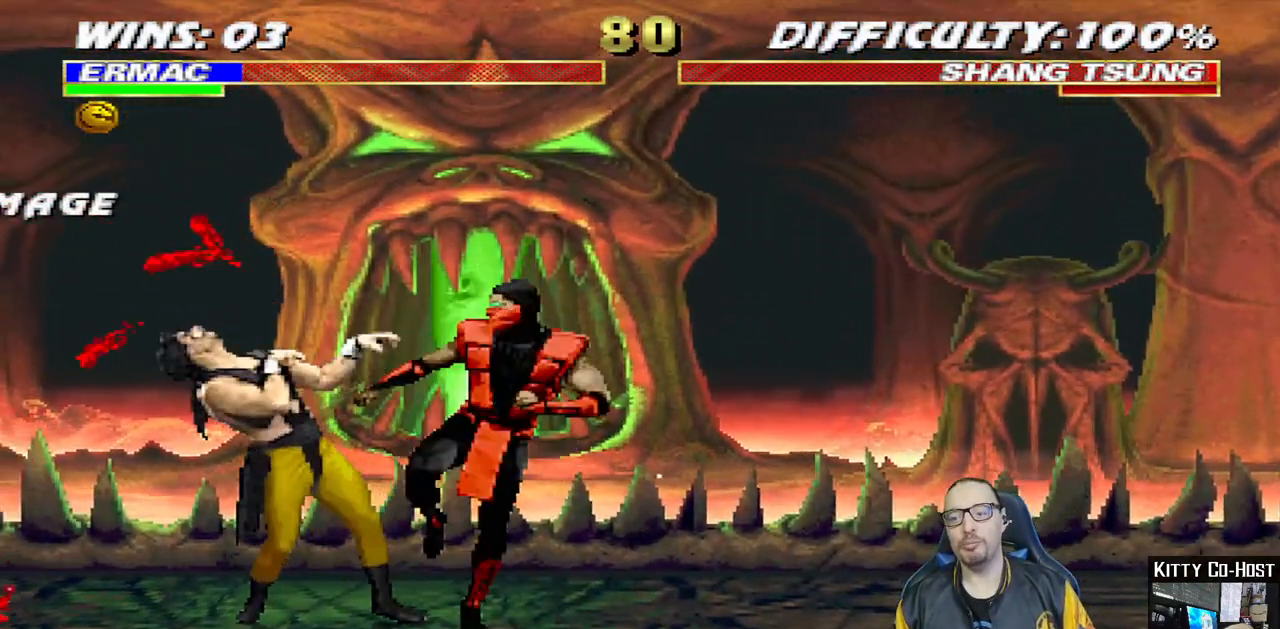
{"dt_ms": 1000, "buttons": ["DPAD_DOWN"], "left_stick": "center", "right_stick": "center"}
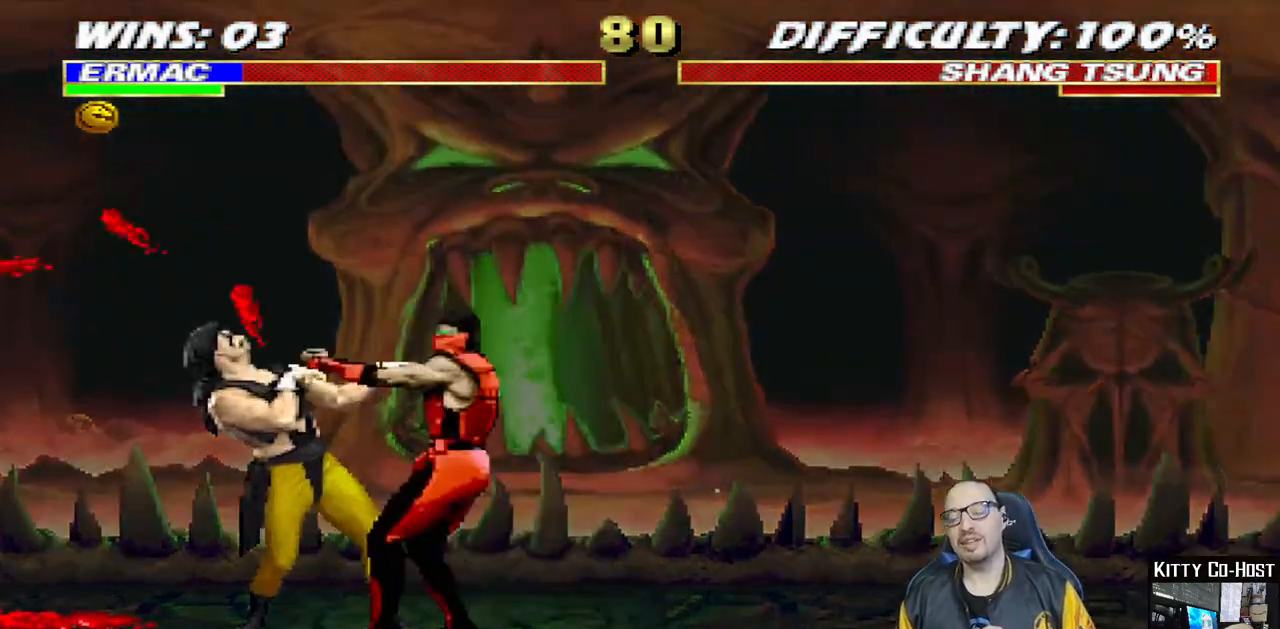
{"dt_ms": 500, "buttons": ["DPAD_DOWN"], "left_stick": "center", "right_stick": "center", "events": [[83, "SQUARE", "down"], [167, "SQUARE", "up"], [250, "SQUARE", "down"], [317, "SQUARE", "up"], [383, "SQUARE", "down"], [483, "SQUARE", "up"]]}
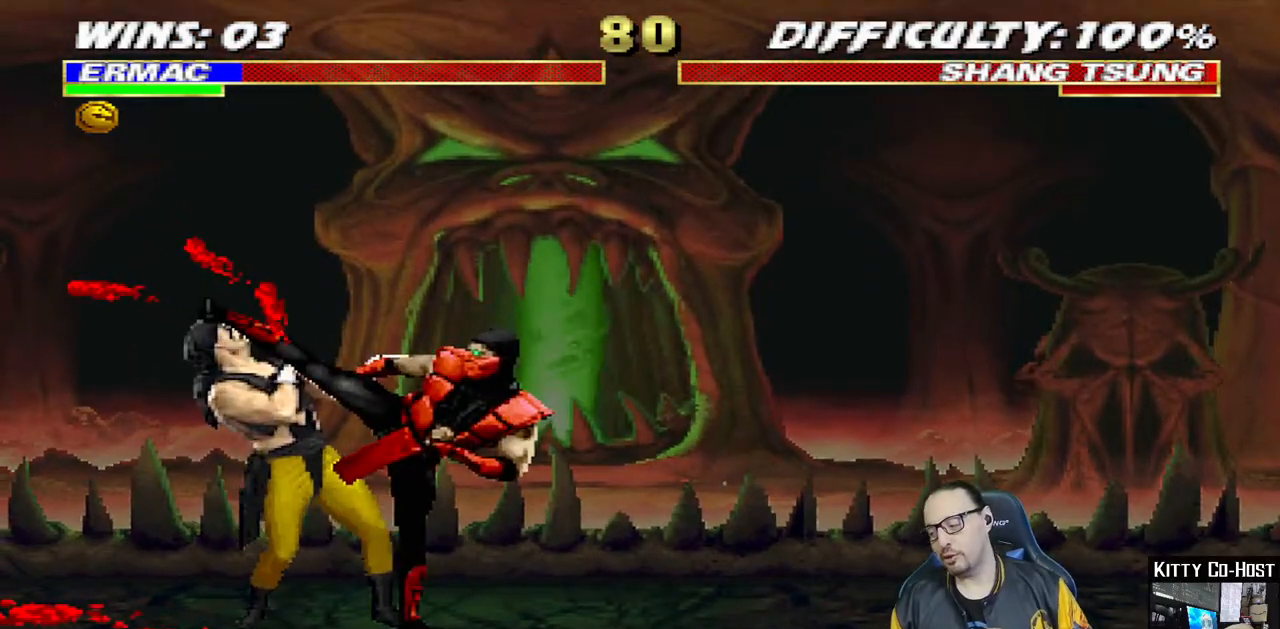
{"dt_ms": 500, "buttons": ["DPAD_DOWN"], "left_stick": "center", "right_stick": "center", "events": [[67, "SQUARE", "down"], [150, "SQUARE", "up"], [217, "SQUARE", "down"], [300, "SQUARE", "up"], [383, "SQUARE", "down"], [467, "SQUARE", "up"]]}
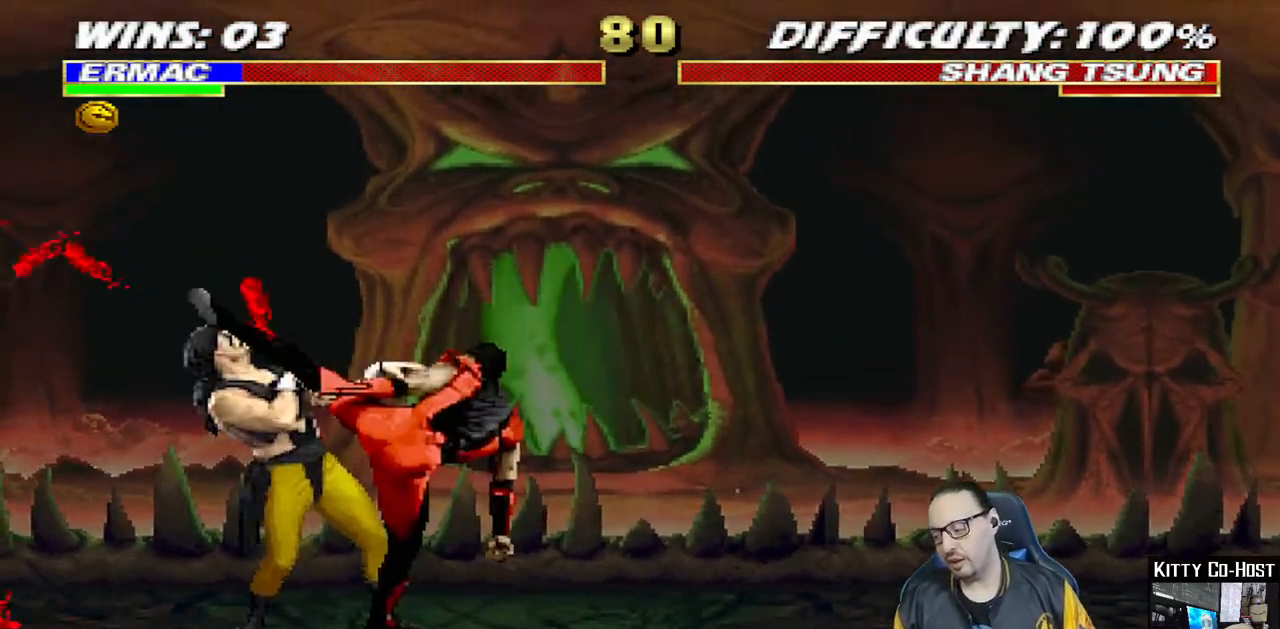
{"dt_ms": 500, "buttons": ["DPAD_DOWN"], "left_stick": "center", "right_stick": "center", "events": [[50, "SQUARE", "down"], [133, "SQUARE", "up"], [200, "SQUARE", "down"], [300, "SQUARE", "up"], [367, "SQUARE", "down"], [467, "SQUARE", "up"]]}
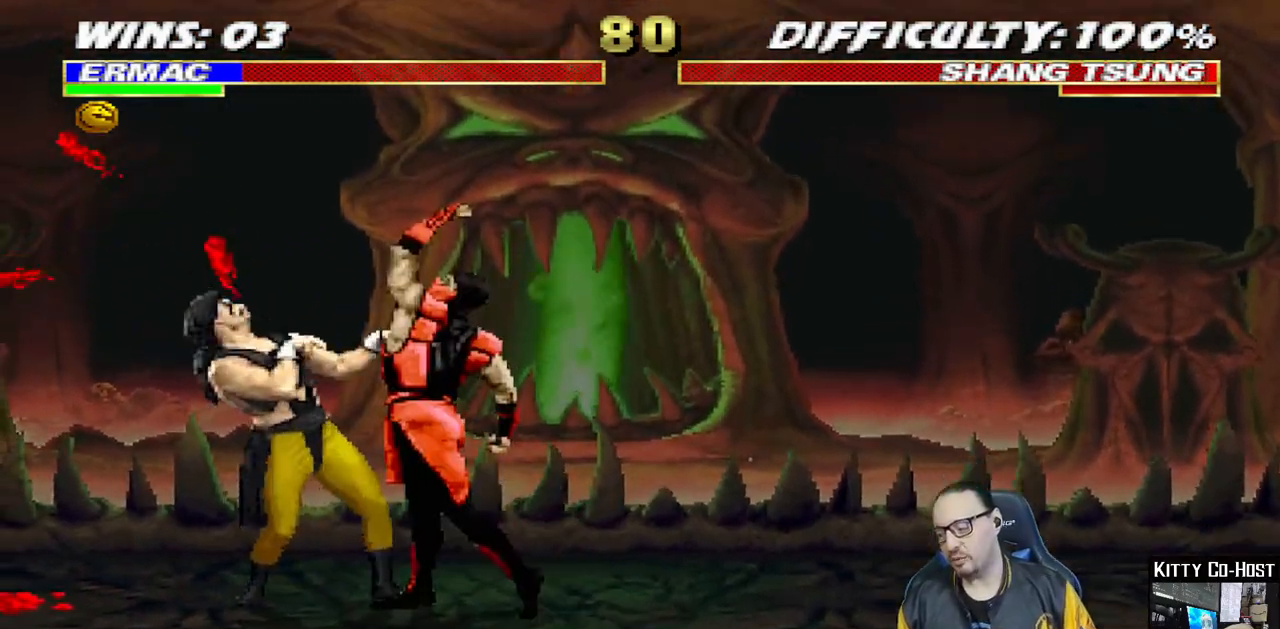
{"dt_ms": 500, "buttons": ["DPAD_DOWN"], "left_stick": "center", "right_stick": "center", "events": [[33, "SQUARE", "down"], [133, "SQUARE", "up"], [200, "SQUARE", "down"], [300, "SQUARE", "up"], [367, "SQUARE", "down"], [467, "SQUARE", "up"]]}
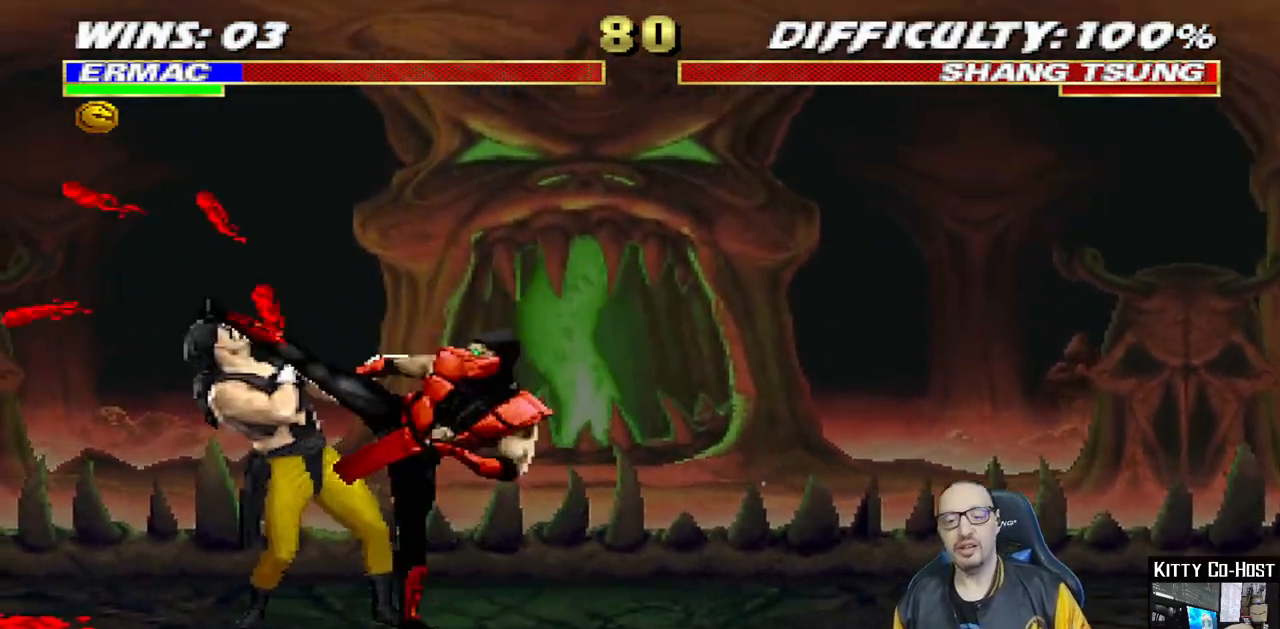
{"dt_ms": 500, "buttons": ["DPAD_DOWN"], "left_stick": "center", "right_stick": "center", "events": [[50, "SQUARE", "down"], [133, "SQUARE", "up"], [200, "SQUARE", "down"], [300, "SQUARE", "up"], [367, "SQUARE", "down"], [467, "SQUARE", "up"]]}
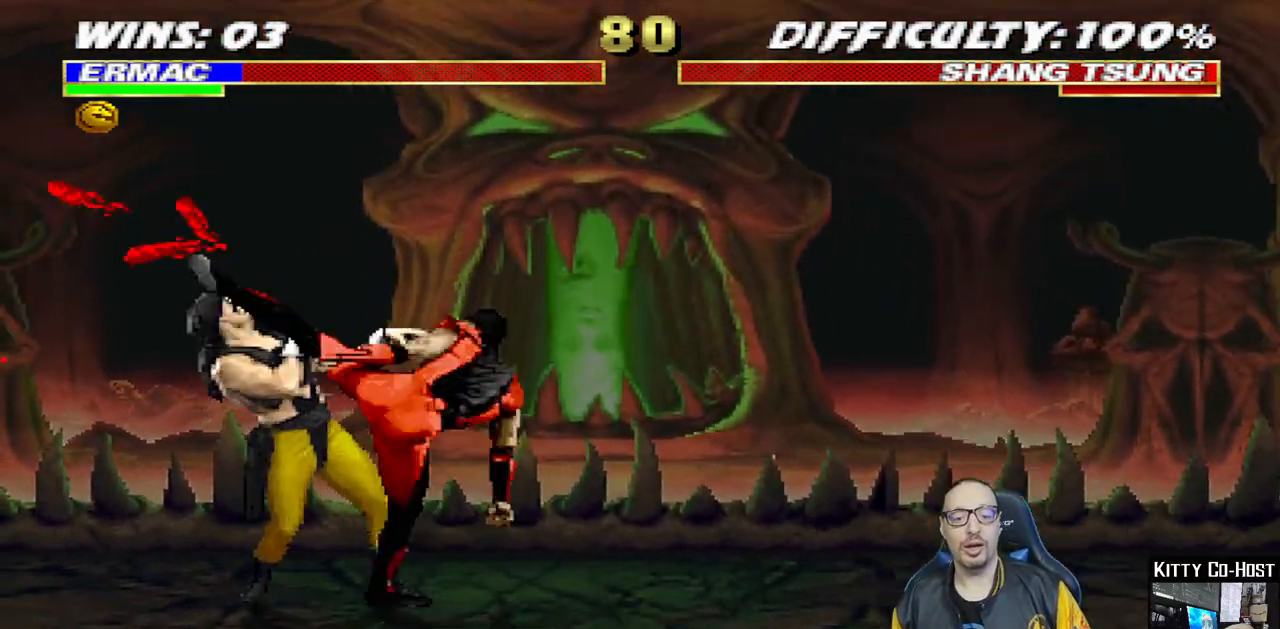
{"dt_ms": 500, "buttons": ["DPAD_DOWN"], "left_stick": "center", "right_stick": "center", "events": [[33, "SQUARE", "down"], [100, "SQUARE", "up"], [200, "SQUARE", "down"], [300, "SQUARE", "up"], [367, "SQUARE", "down"], [467, "SQUARE", "up"]]}
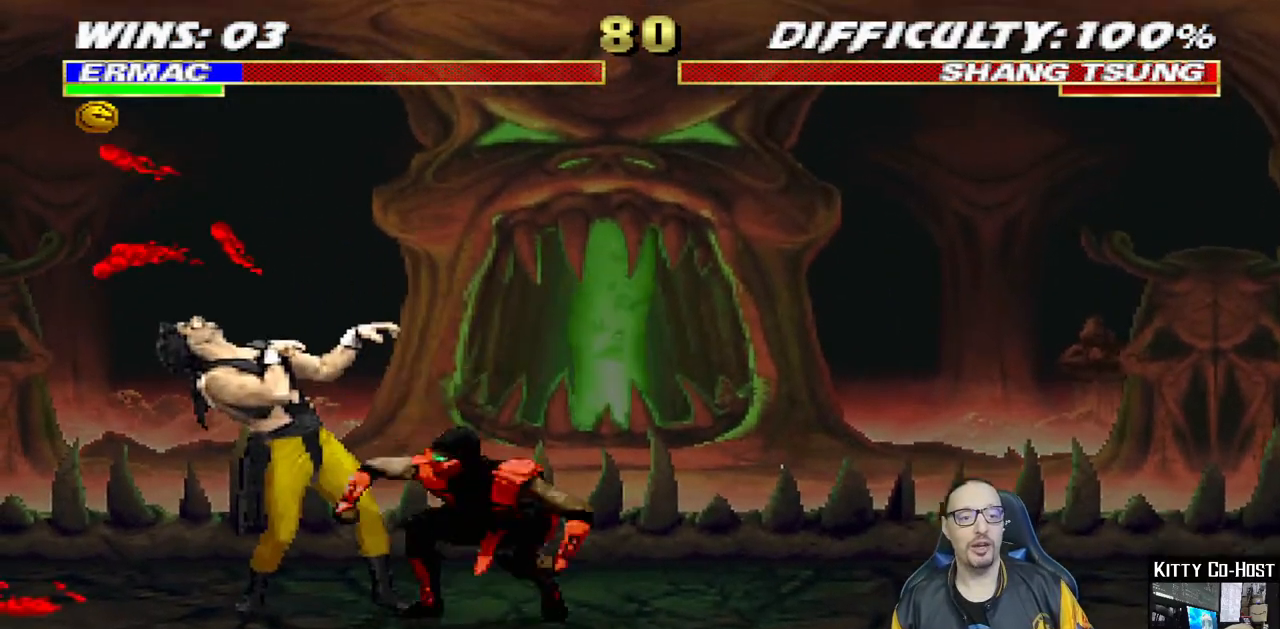
{"dt_ms": 500, "buttons": ["DPAD_DOWN"], "left_stick": "center", "right_stick": "center", "events": [[33, "SQUARE", "down"], [150, "SQUARE", "up"], [217, "SQUARE", "down"], [317, "SQUARE", "up"]]}
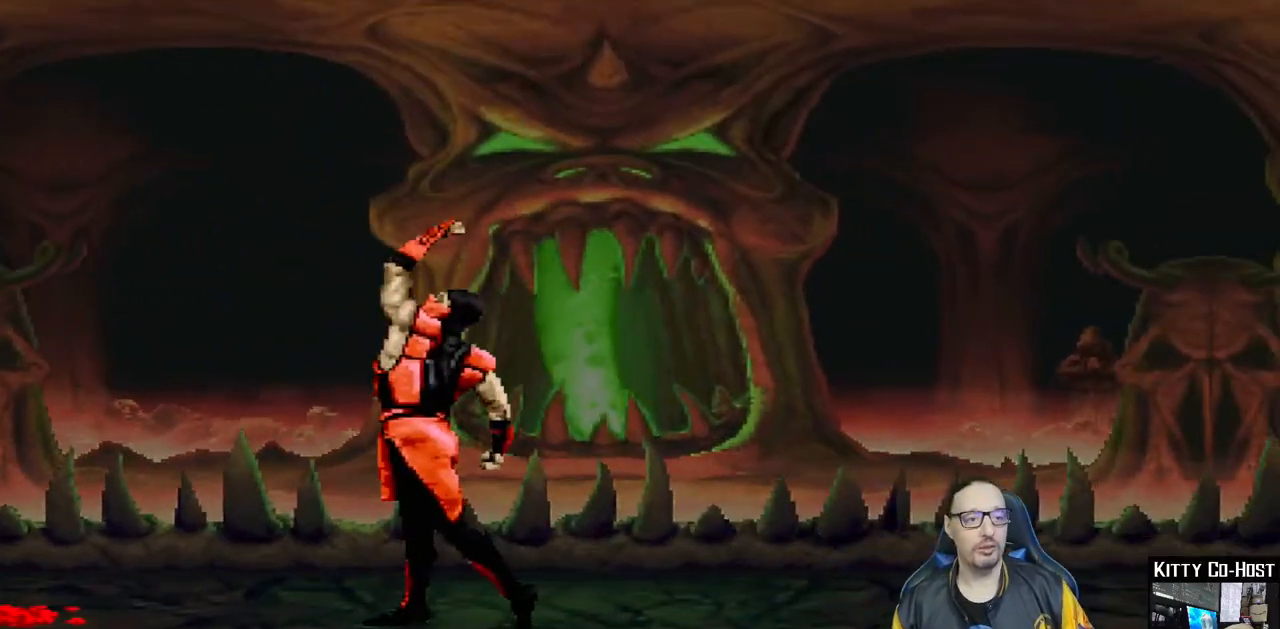
{"dt_ms": 500, "buttons": [], "left_stick": "center", "right_stick": "center", "events": [[33, "DPAD_DOWN", "up"]]}